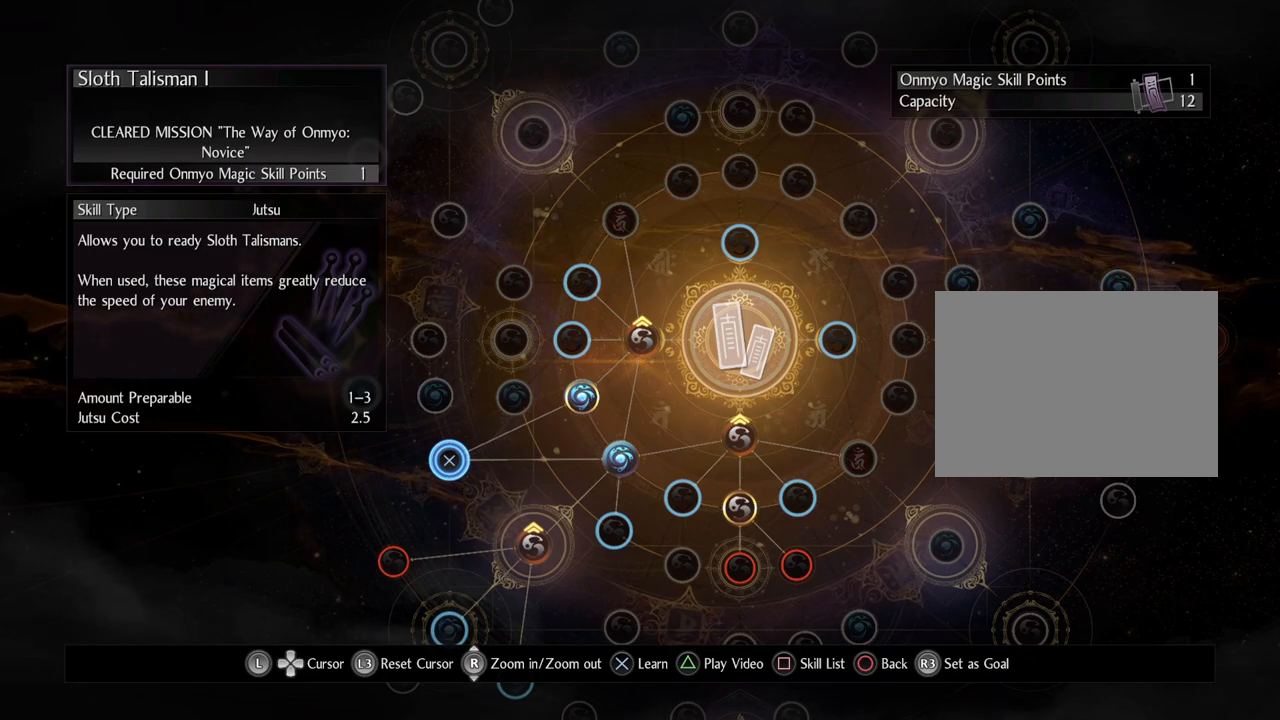
Gameplay with a controller (PlayStation layout); each line is a JSON object with the inputs held at the frame after it. "events" lists button and stick changes between this image and that frame as [ms after this image, input, new state], when the widget could be followed in between.
{"buttons": [], "left_stick": "center", "right_stick": "center", "events": [[17, "left_stick", "down-left"], [367, "left_stick", "center"]]}
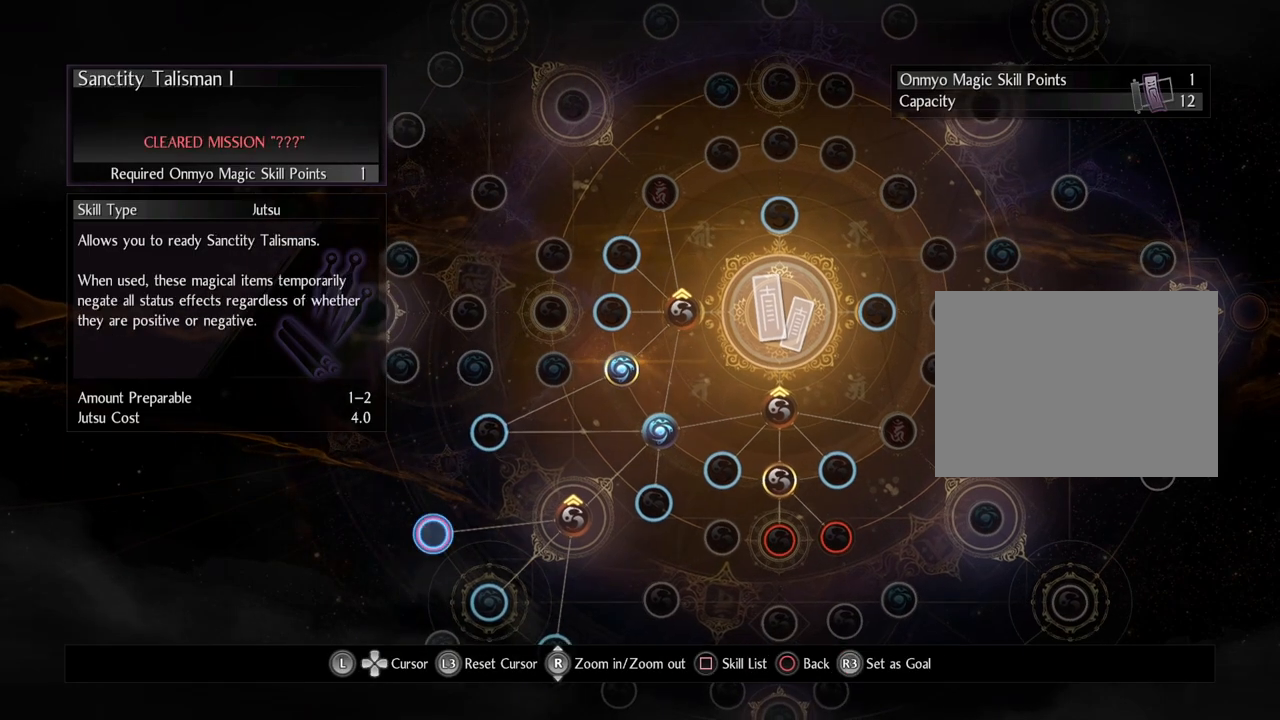
{"buttons": [], "left_stick": "down-right", "right_stick": "center", "events": [[367, "left_stick", "down-right"]]}
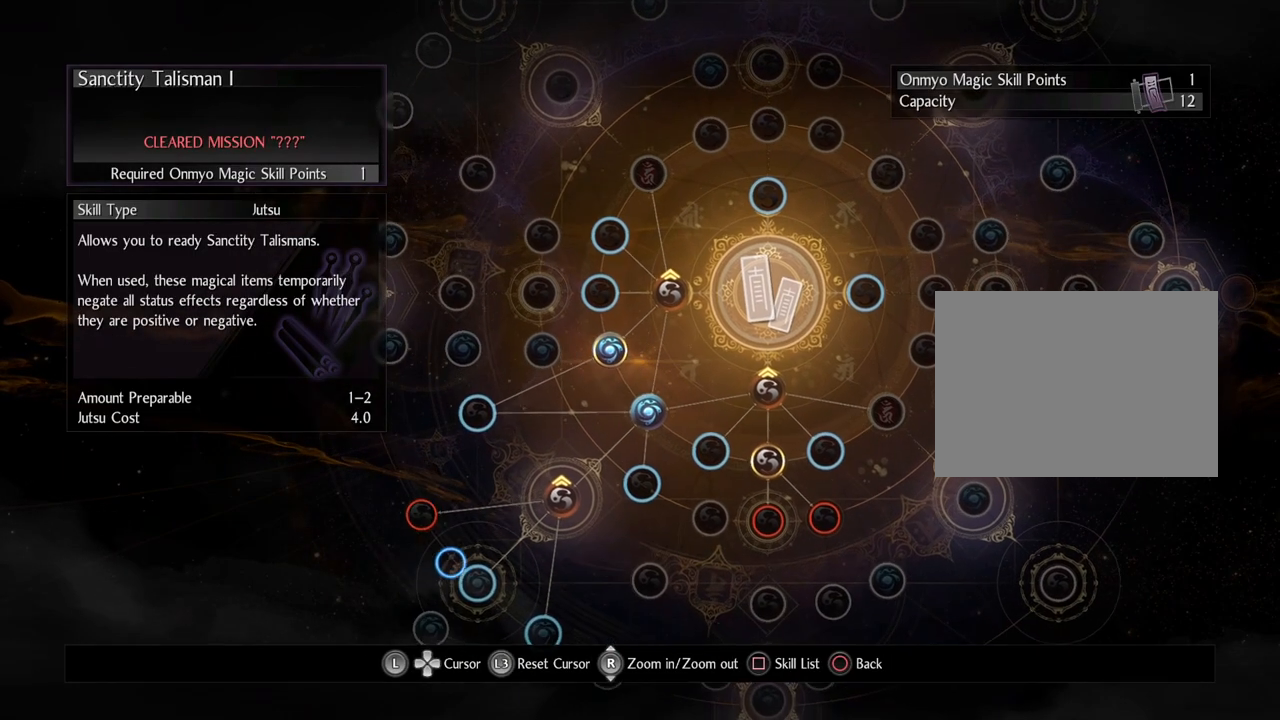
{"buttons": [], "left_stick": "up-left", "right_stick": "center", "events": [[117, "left_stick", "center"], [367, "left_stick", "up-left"]]}
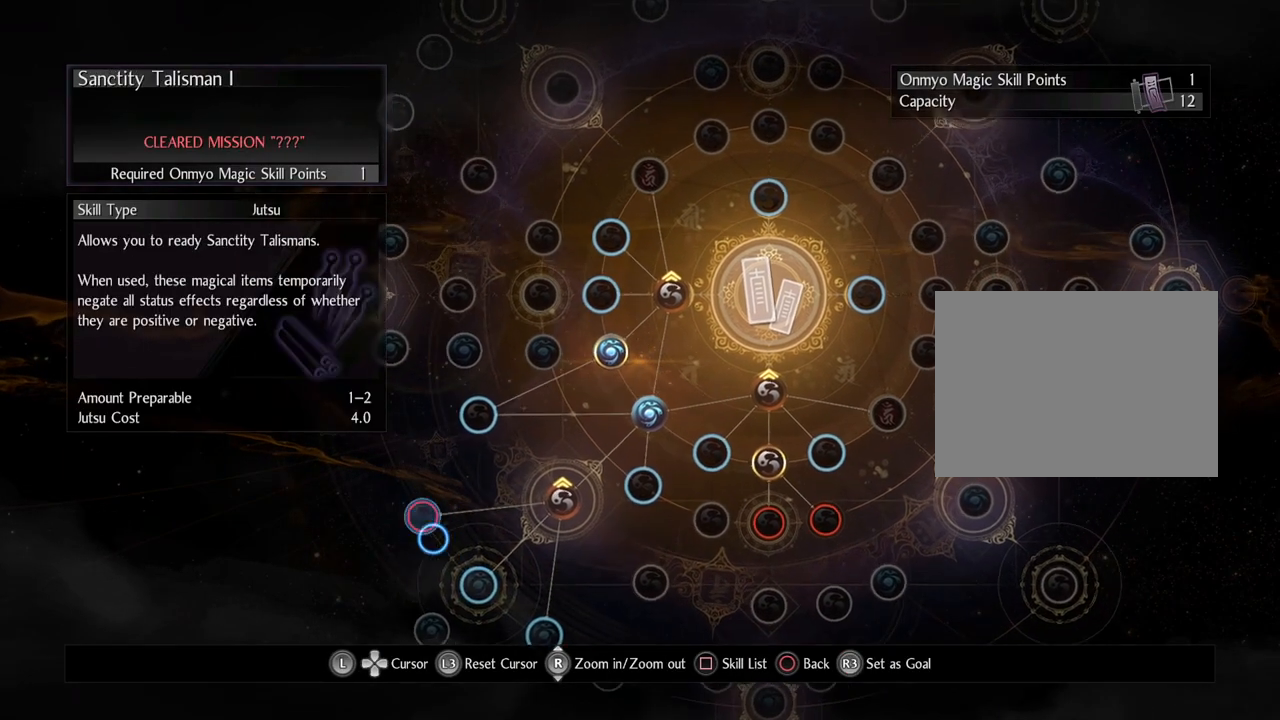
{"buttons": [], "left_stick": "center", "right_stick": "center", "events": [[83, "left_stick", "center"]]}
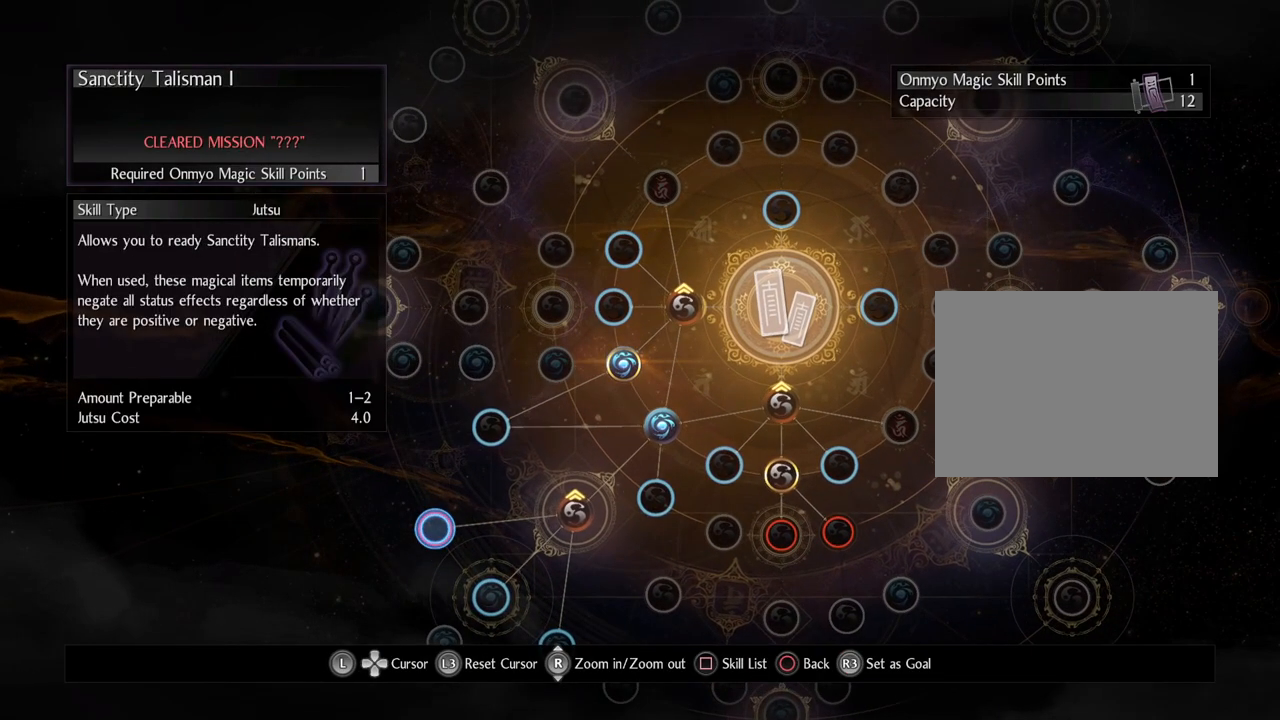
{"buttons": [], "left_stick": "up-right", "right_stick": "center", "events": [[17, "left_stick", "up-right"]]}
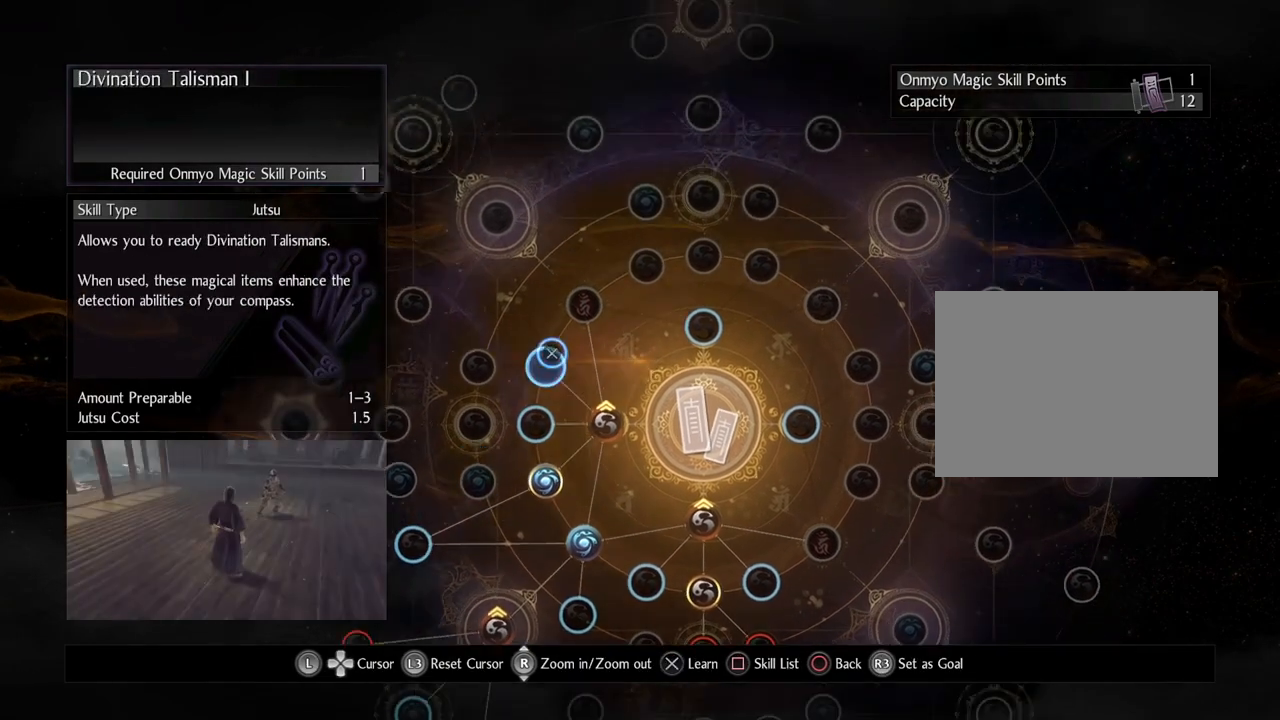
{"buttons": [], "left_stick": "down-left", "right_stick": "center", "events": [[83, "left_stick", "center"], [433, "left_stick", "down-left"]]}
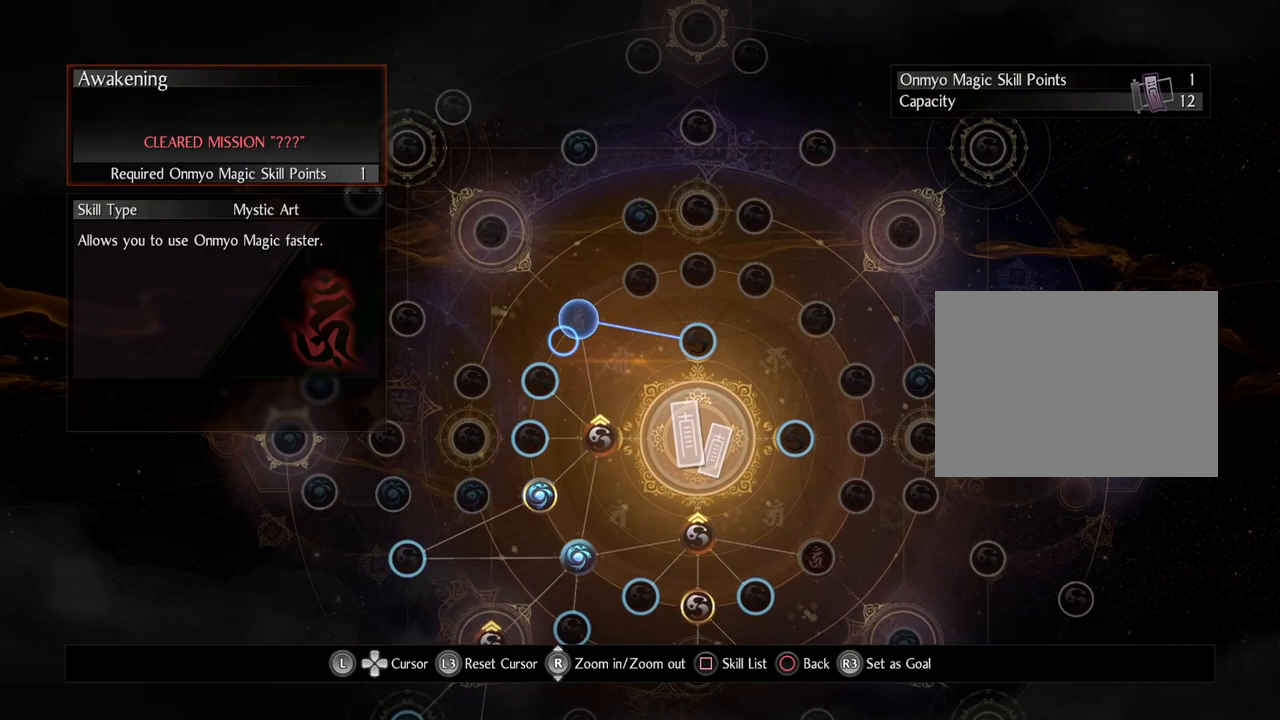
{"buttons": [], "left_stick": "center", "right_stick": "center", "events": [[117, "left_stick", "center"]]}
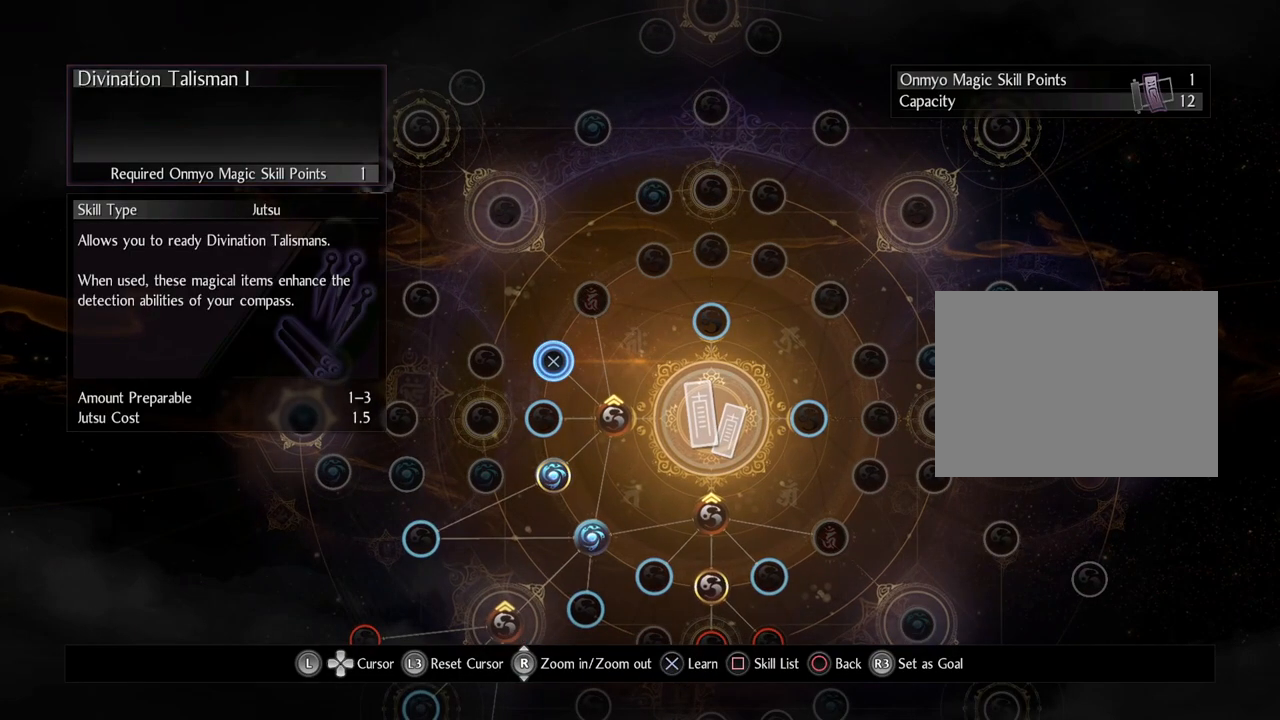
{"buttons": [], "left_stick": "center", "right_stick": "center", "events": []}
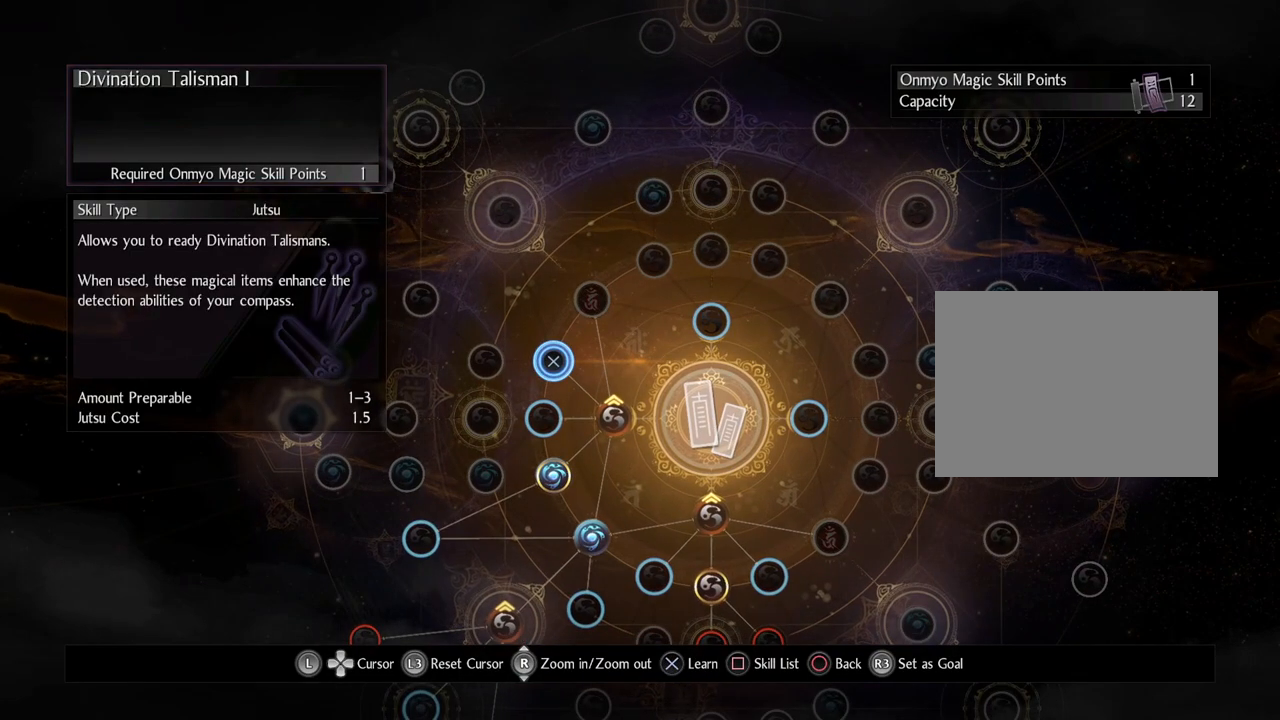
{"buttons": [], "left_stick": "center", "right_stick": "center", "events": []}
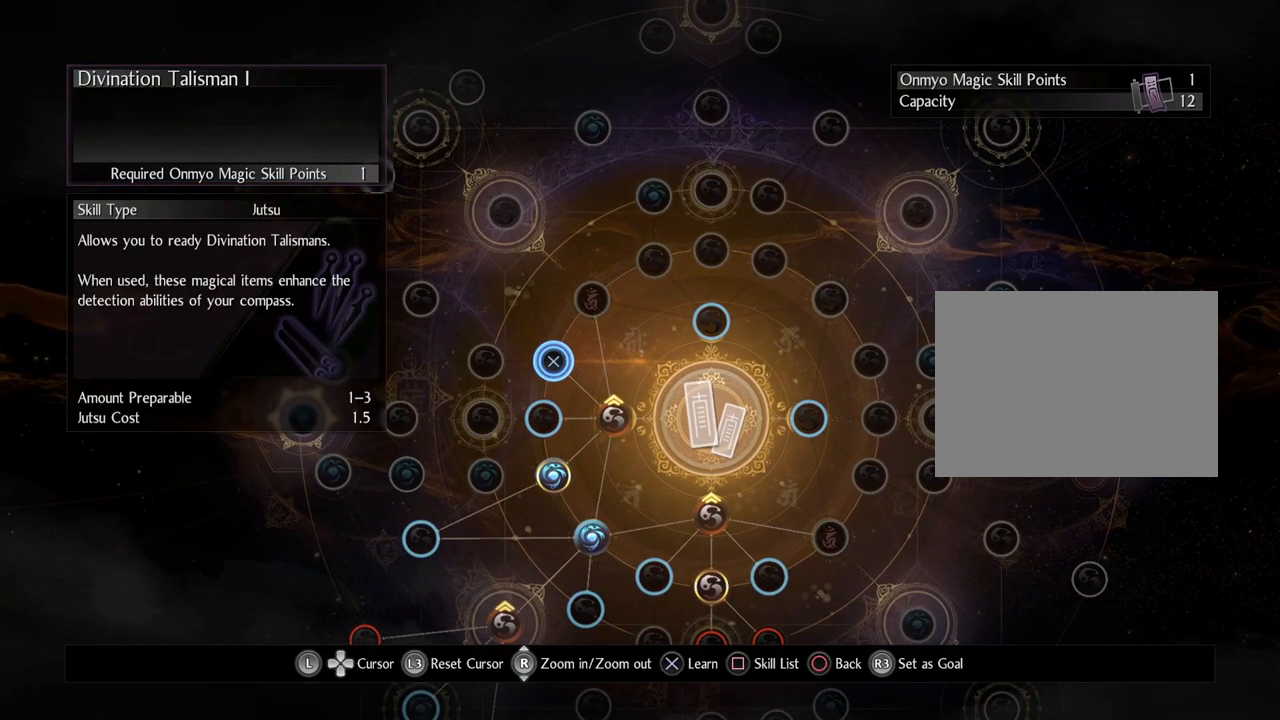
{"buttons": [], "left_stick": "center", "right_stick": "center", "events": []}
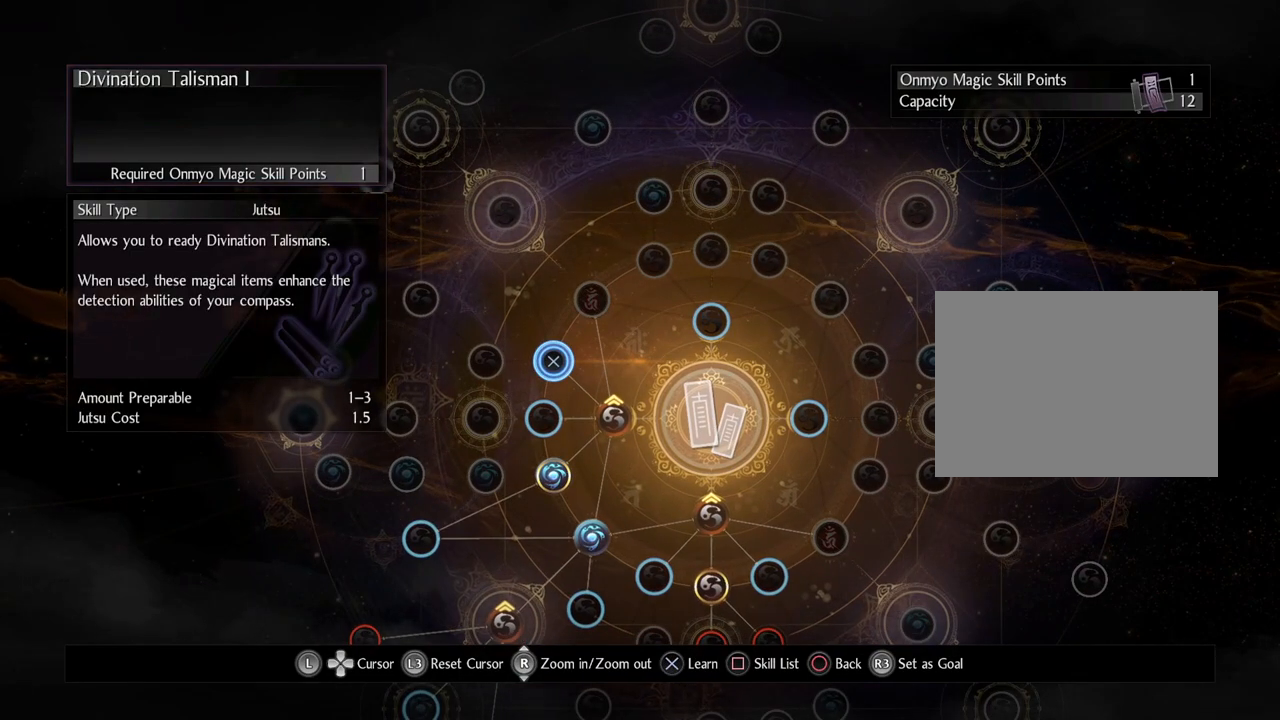
{"buttons": [], "left_stick": "center", "right_stick": "center", "events": []}
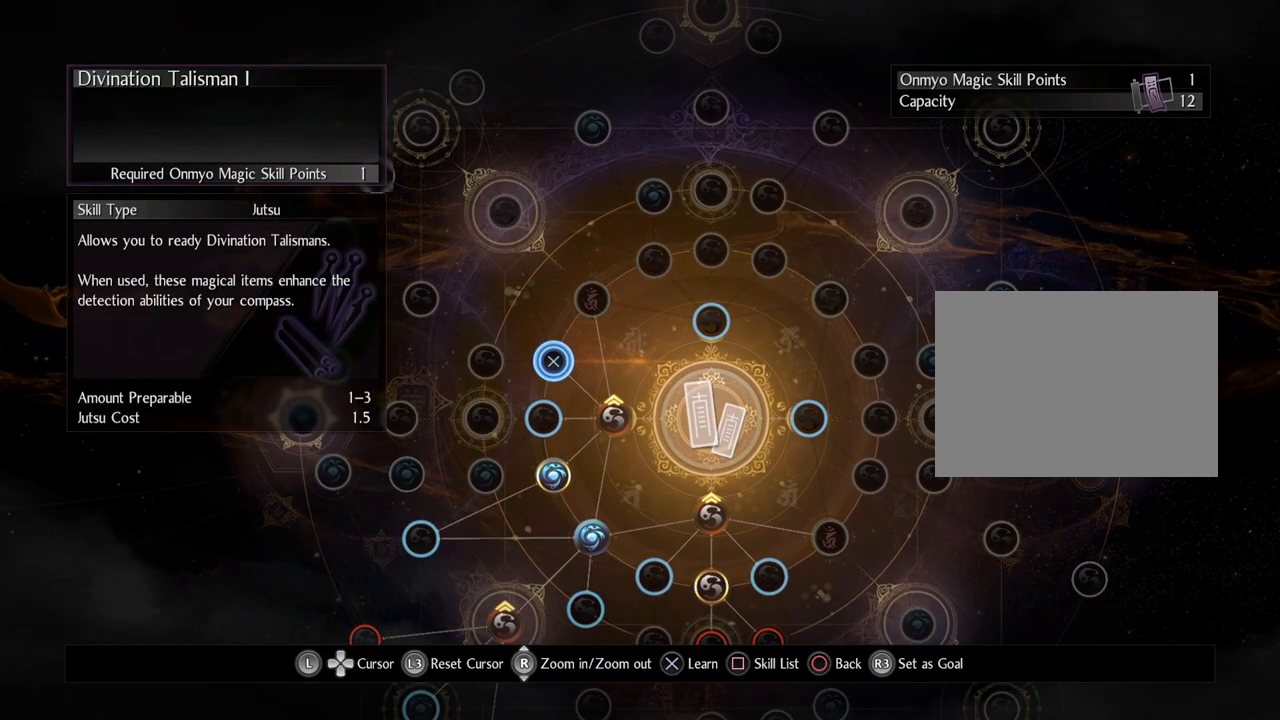
{"buttons": [], "left_stick": "center", "right_stick": "center", "events": []}
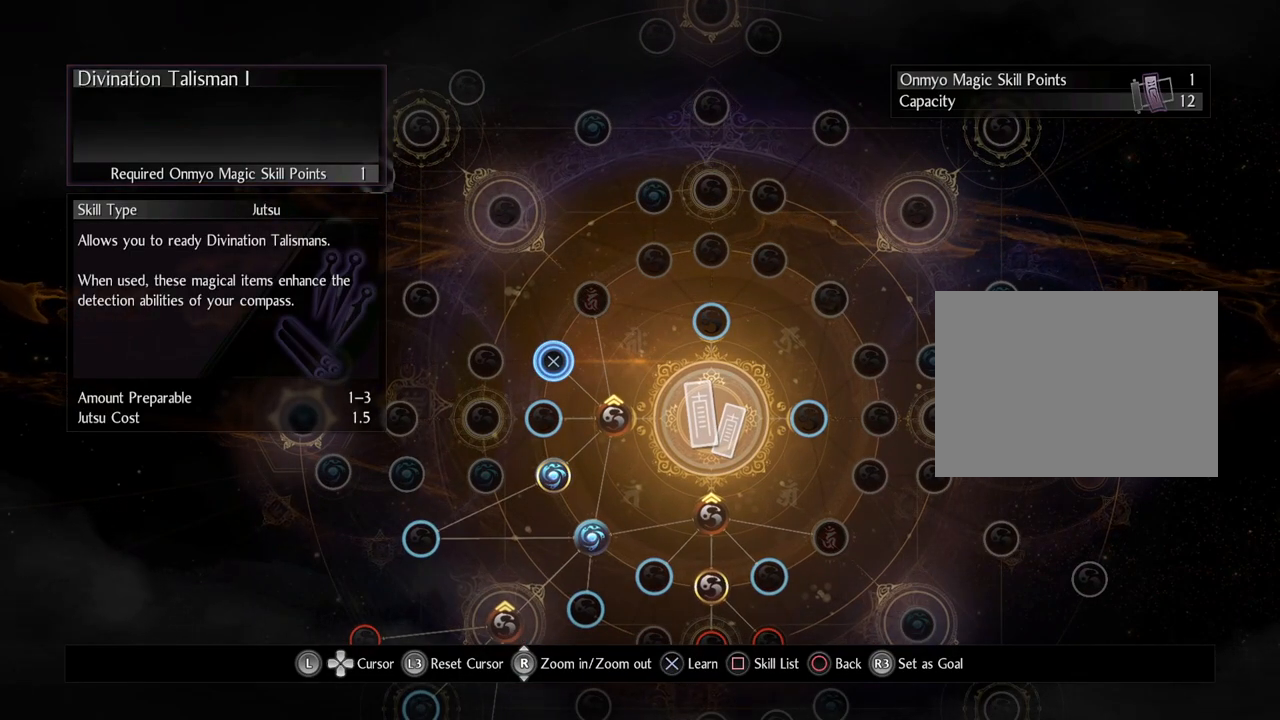
{"buttons": [], "left_stick": "center", "right_stick": "center", "events": []}
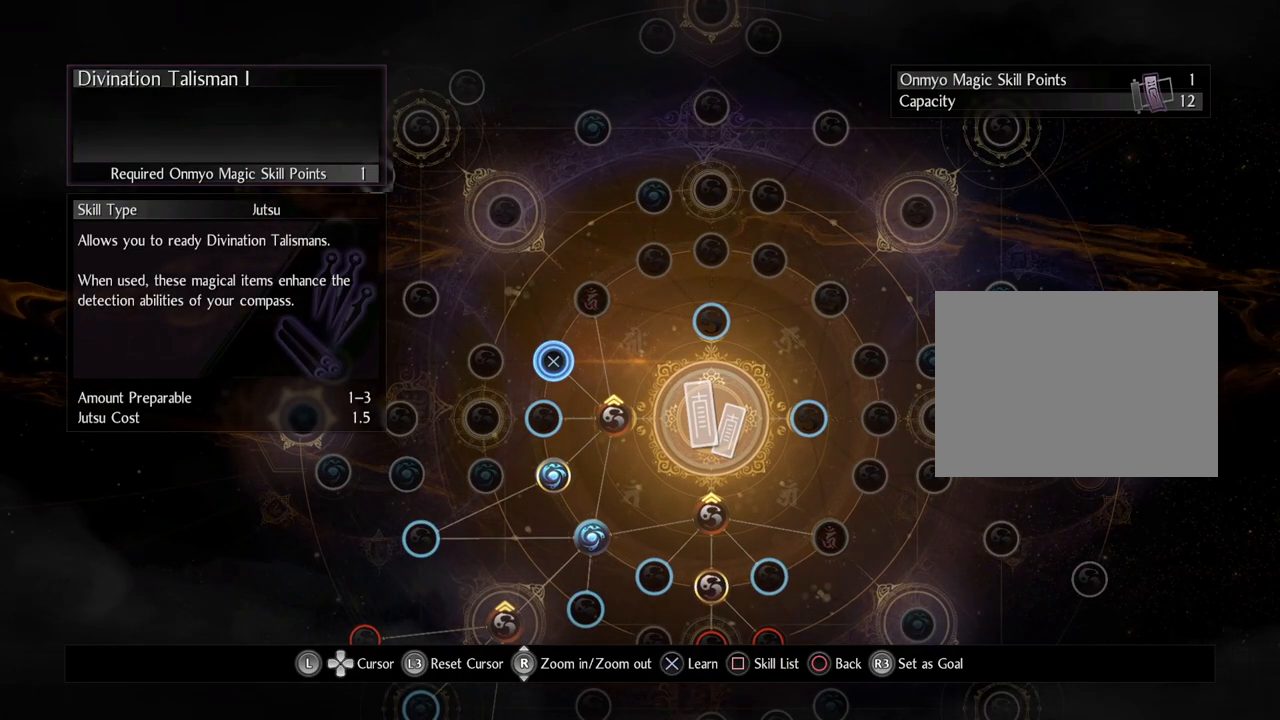
{"buttons": [], "left_stick": "center", "right_stick": "center", "events": []}
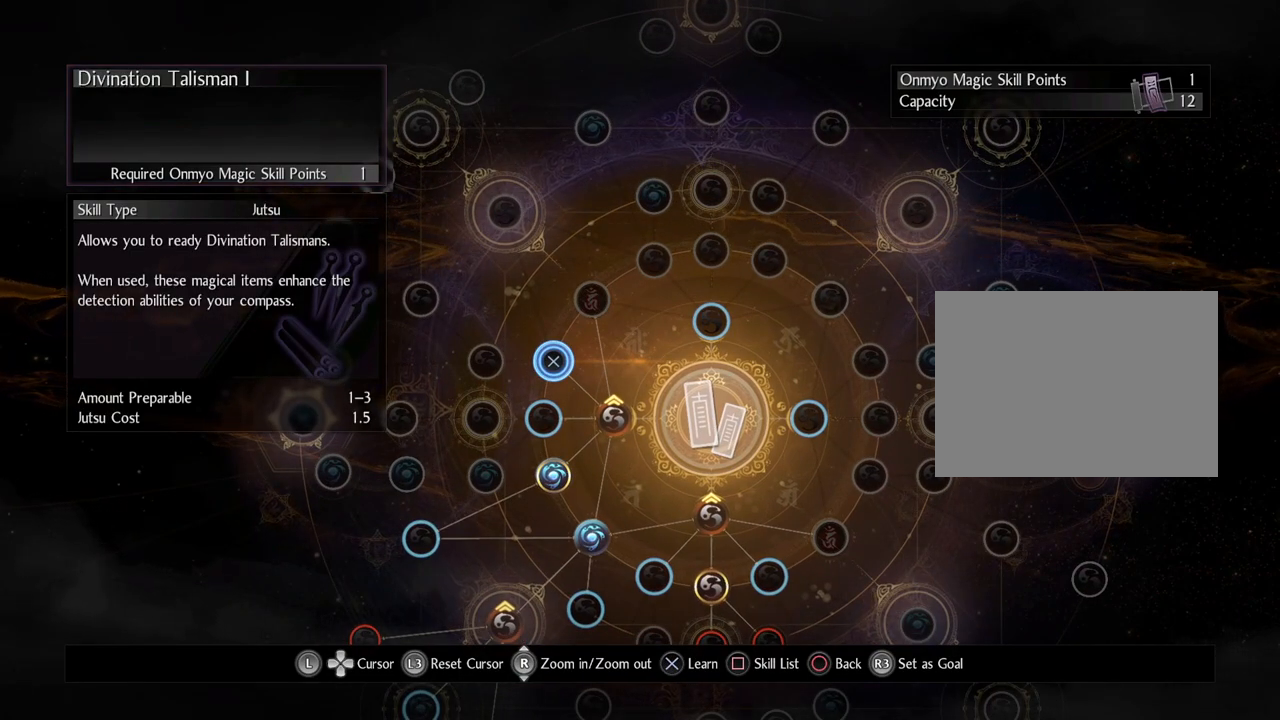
{"buttons": [], "left_stick": "center", "right_stick": "center", "events": []}
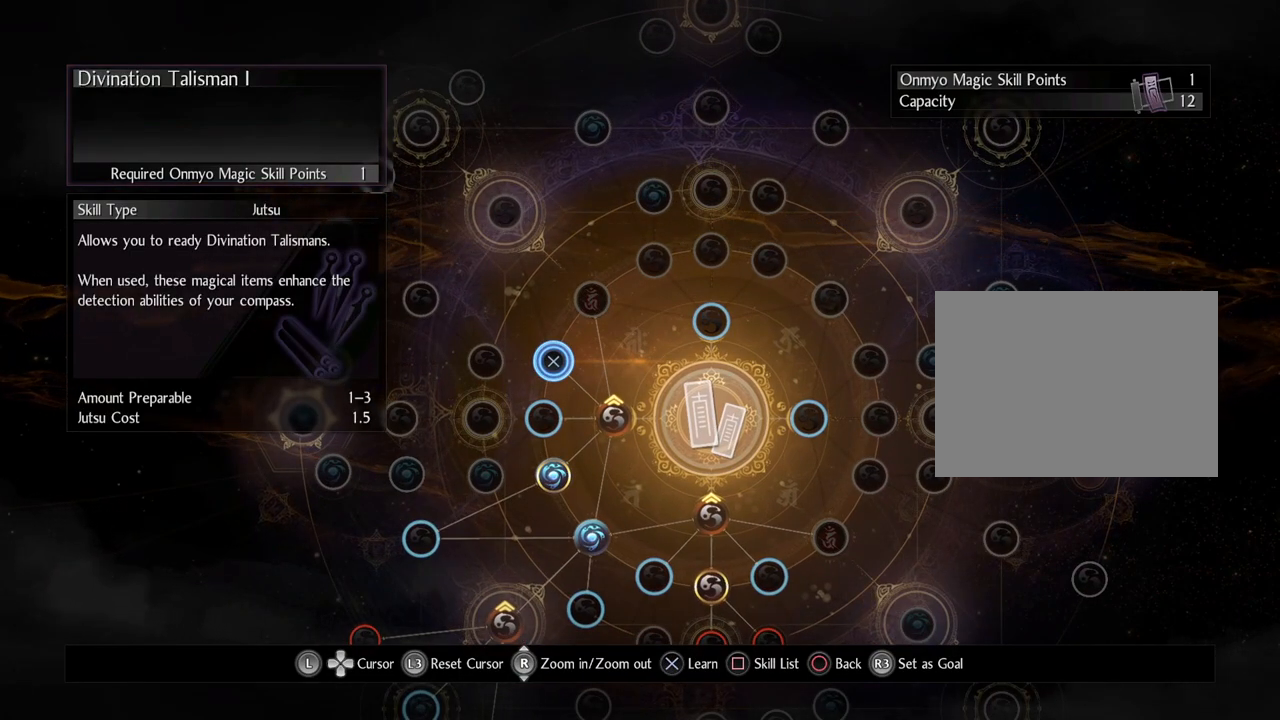
{"buttons": [], "left_stick": "center", "right_stick": "center", "events": []}
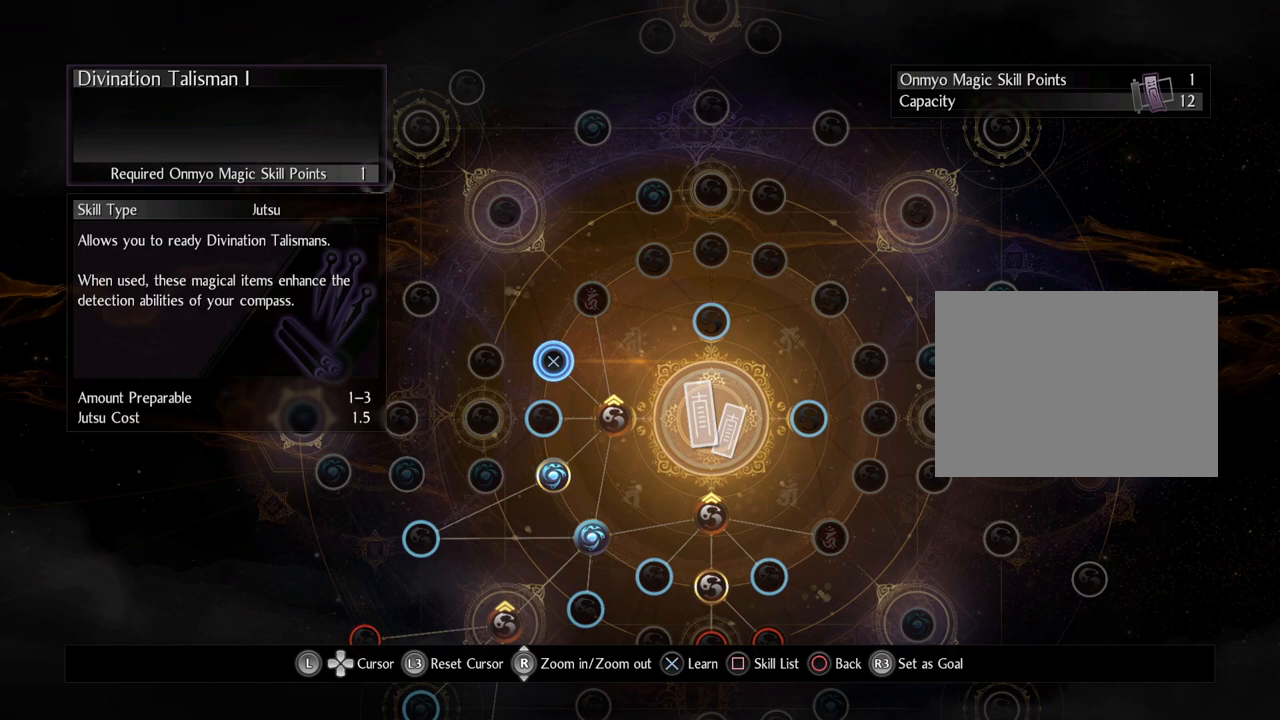
{"buttons": [], "left_stick": "center", "right_stick": "center", "events": []}
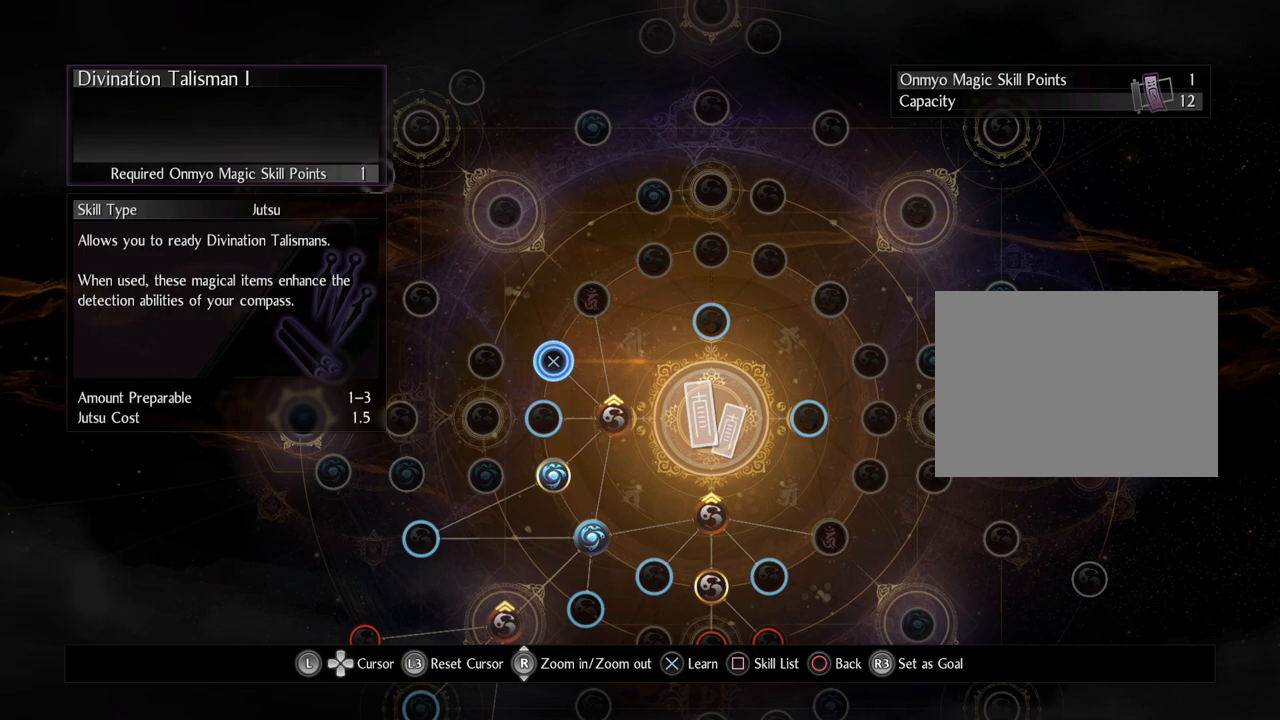
{"buttons": [], "left_stick": "left", "right_stick": "center", "events": [[333, "left_stick", "left"]]}
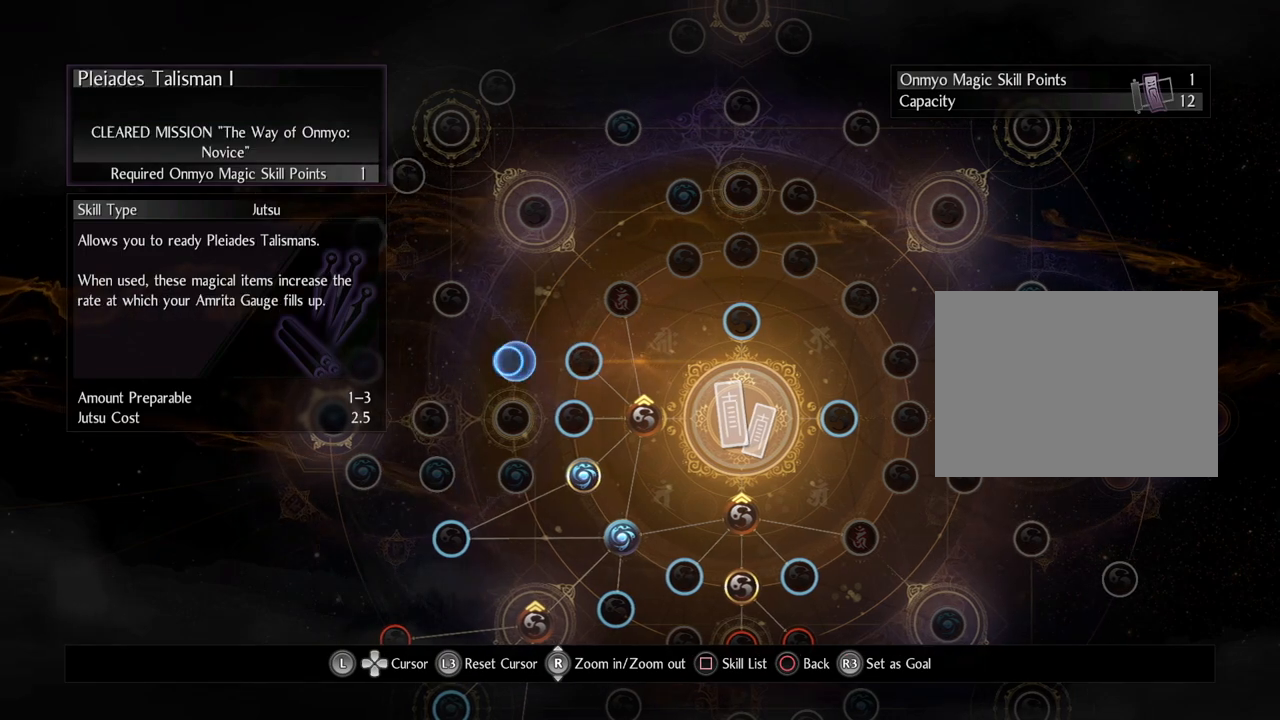
{"buttons": [], "left_stick": "center", "right_stick": "center", "events": [[67, "left_stick", "center"]]}
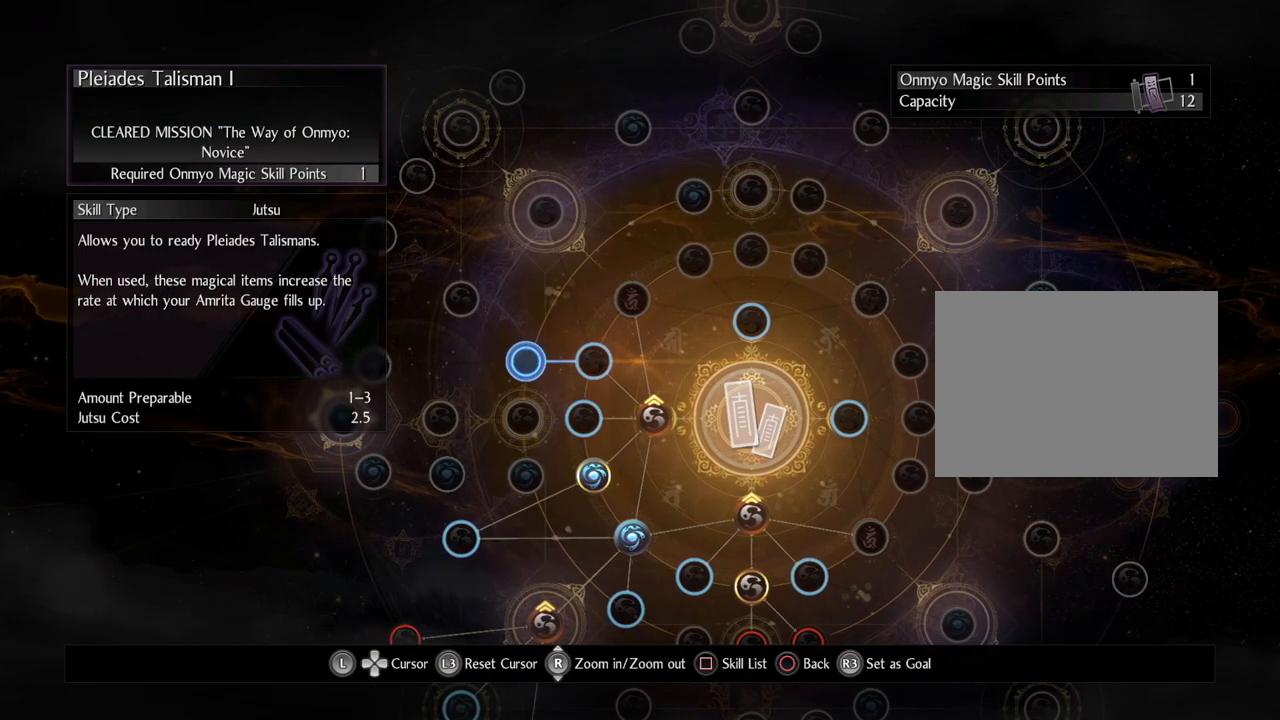
{"buttons": [], "left_stick": "down-right", "right_stick": "center", "events": [[350, "left_stick", "down-right"]]}
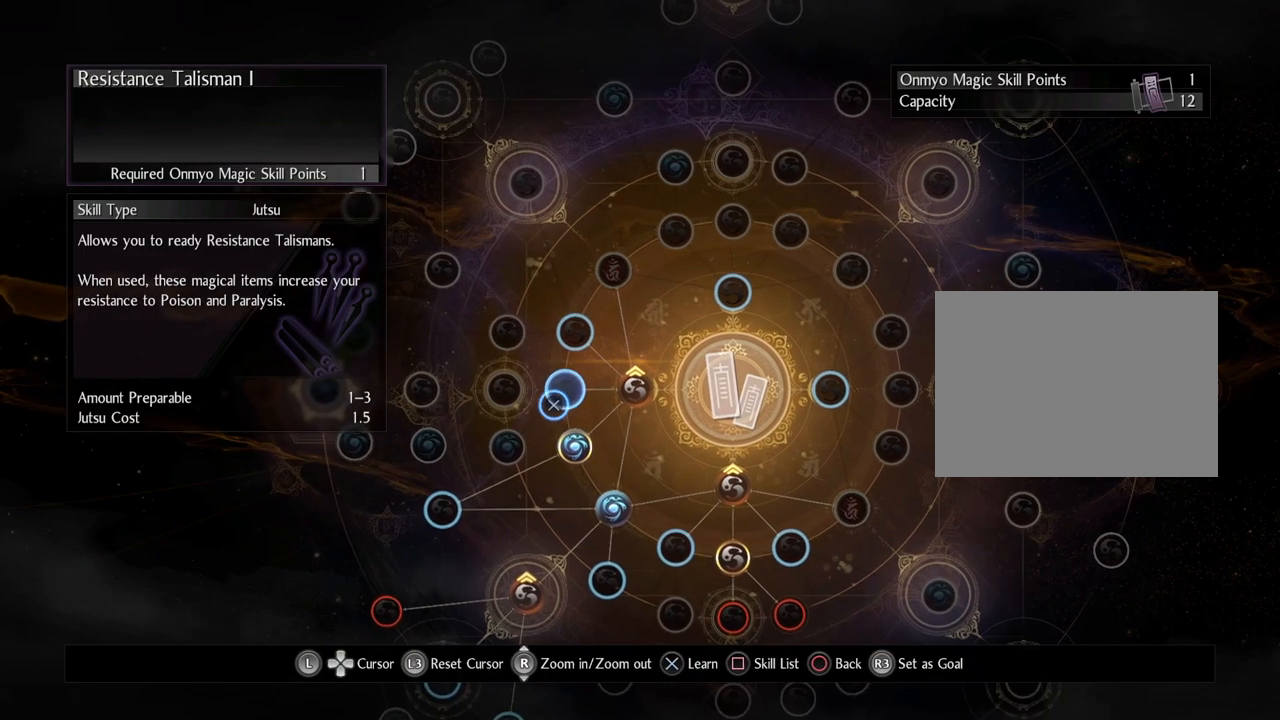
{"buttons": [], "left_stick": "center", "right_stick": "center", "events": [[33, "left_stick", "center"]]}
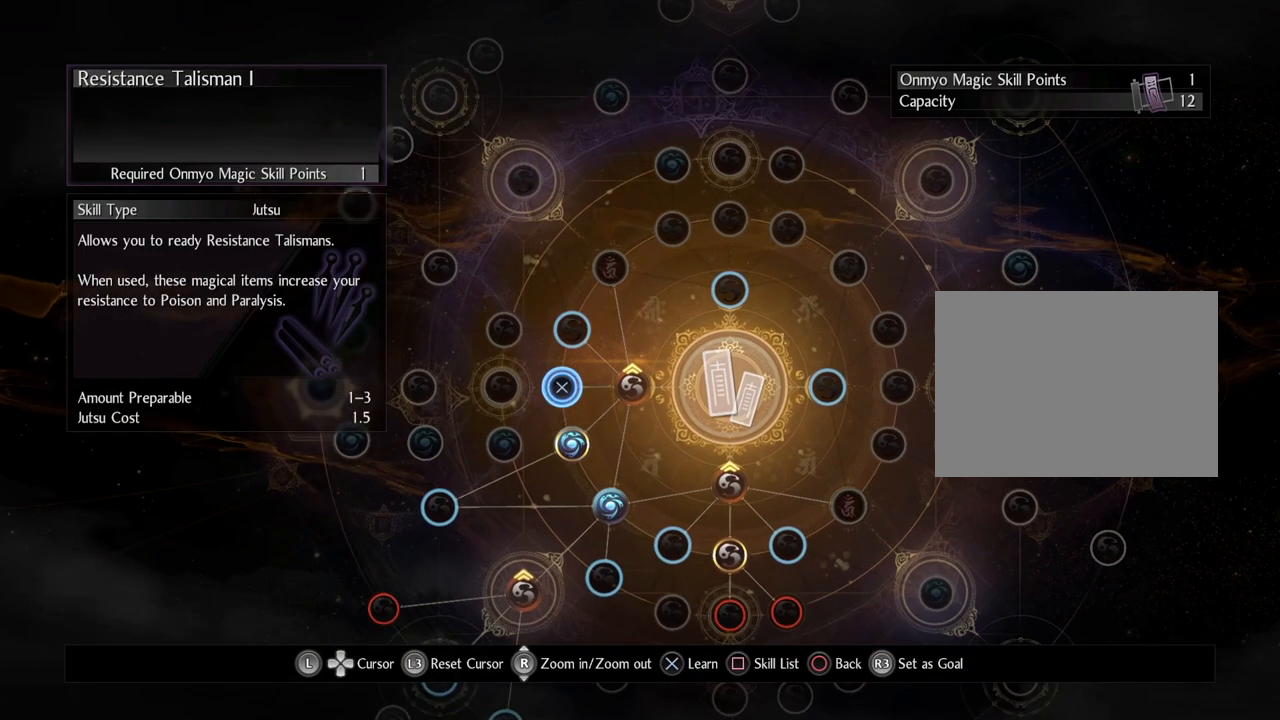
{"buttons": [], "left_stick": "center", "right_stick": "center", "events": []}
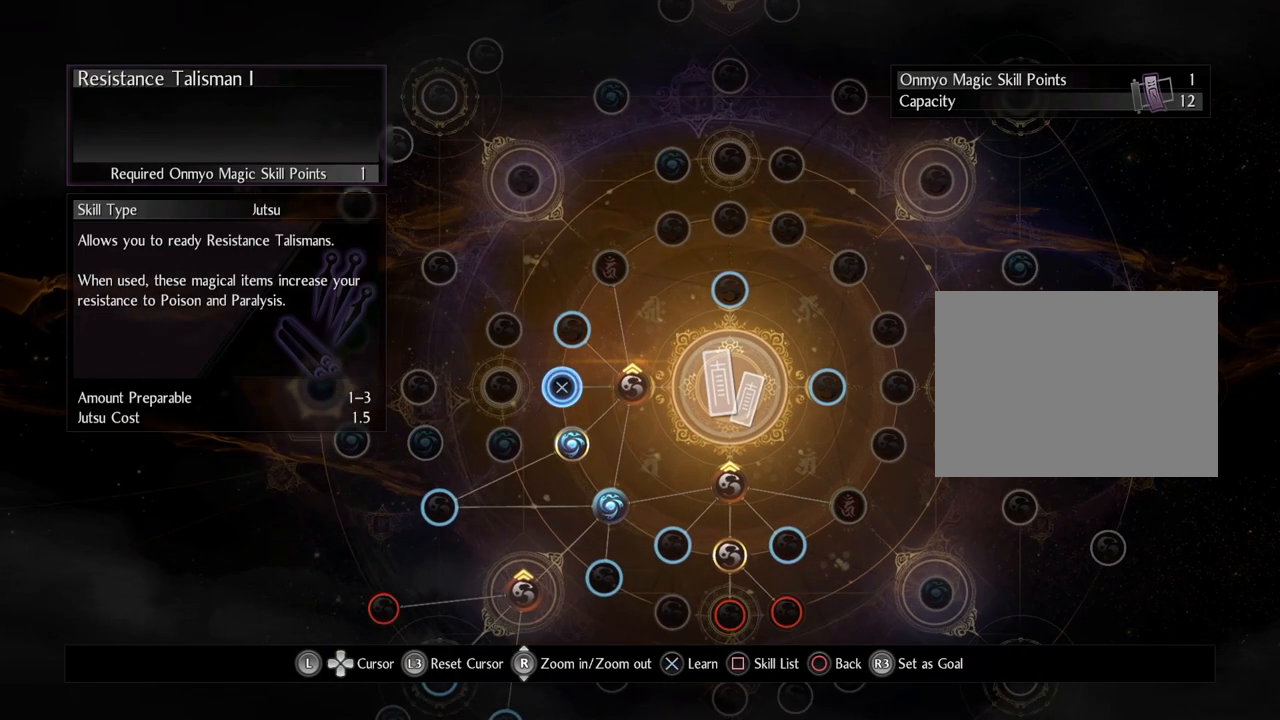
{"buttons": [], "left_stick": "center", "right_stick": "center", "events": []}
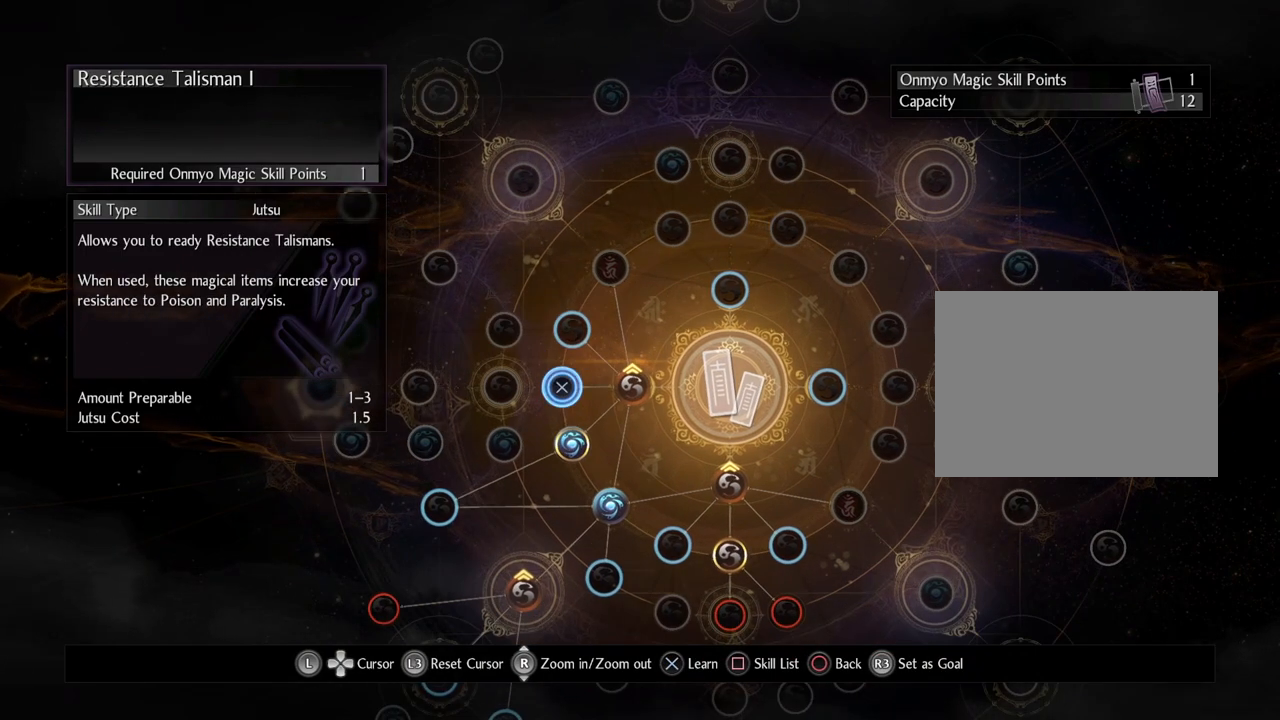
{"buttons": [], "left_stick": "center", "right_stick": "center", "events": []}
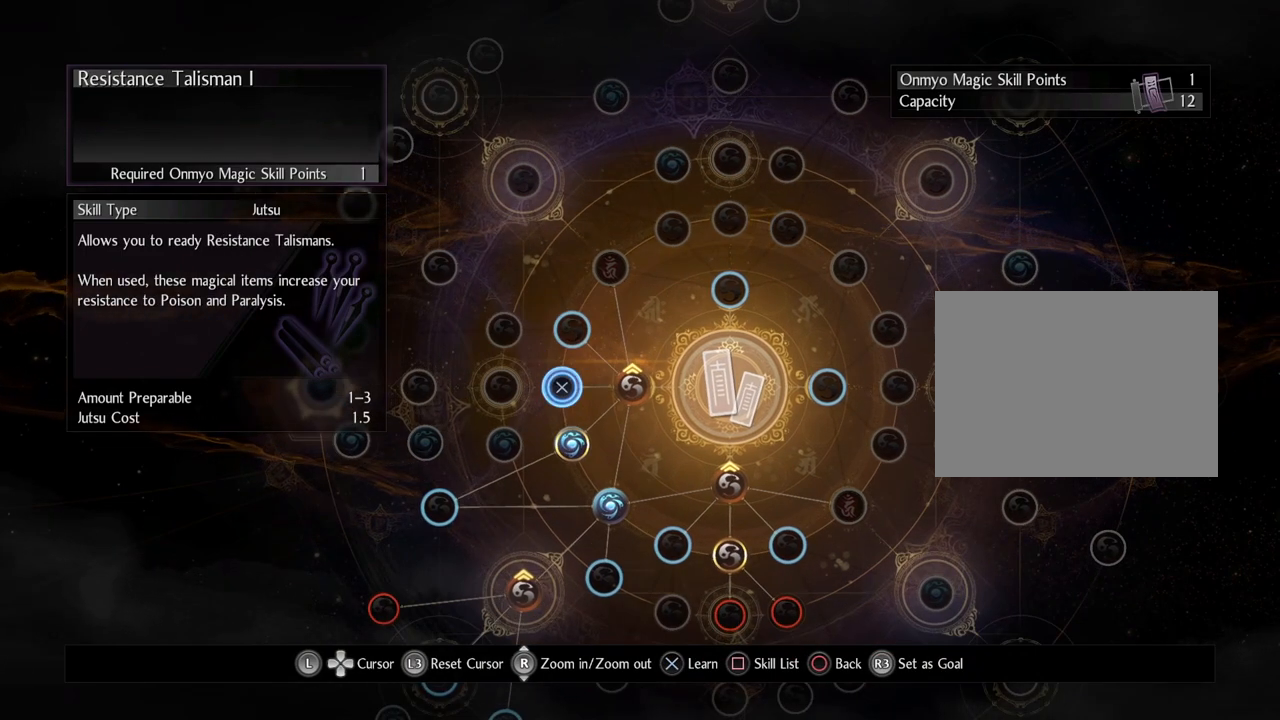
{"buttons": [], "left_stick": "center", "right_stick": "center", "events": []}
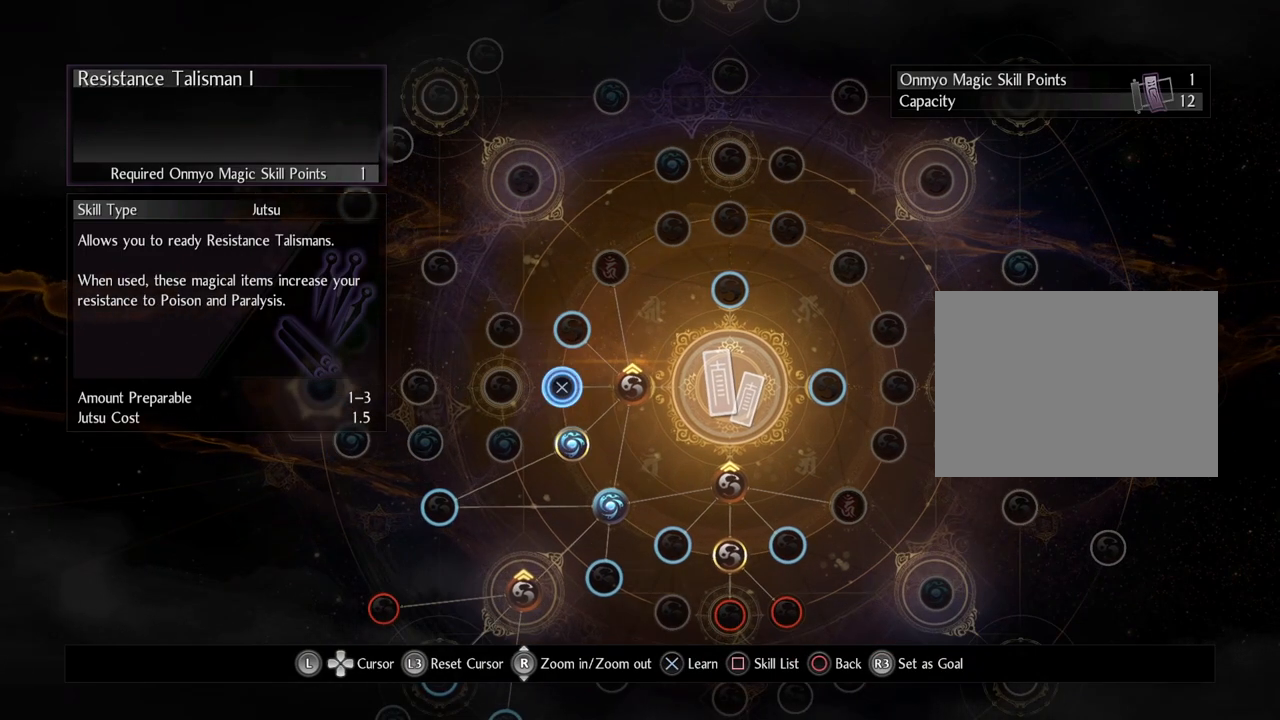
{"buttons": [], "left_stick": "down-right", "right_stick": "center", "events": [[200, "left_stick", "down-right"]]}
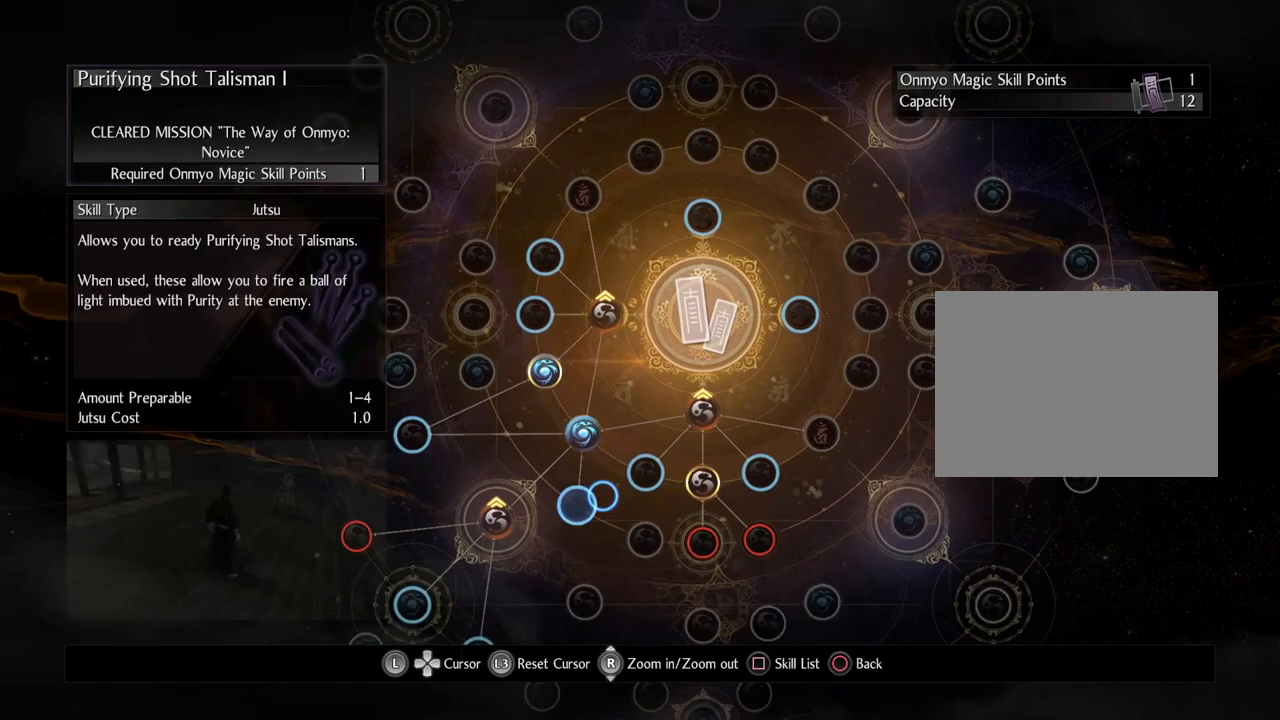
{"buttons": [], "left_stick": "up-left", "right_stick": "center", "events": [[67, "left_stick", "center"], [400, "left_stick", "up-left"]]}
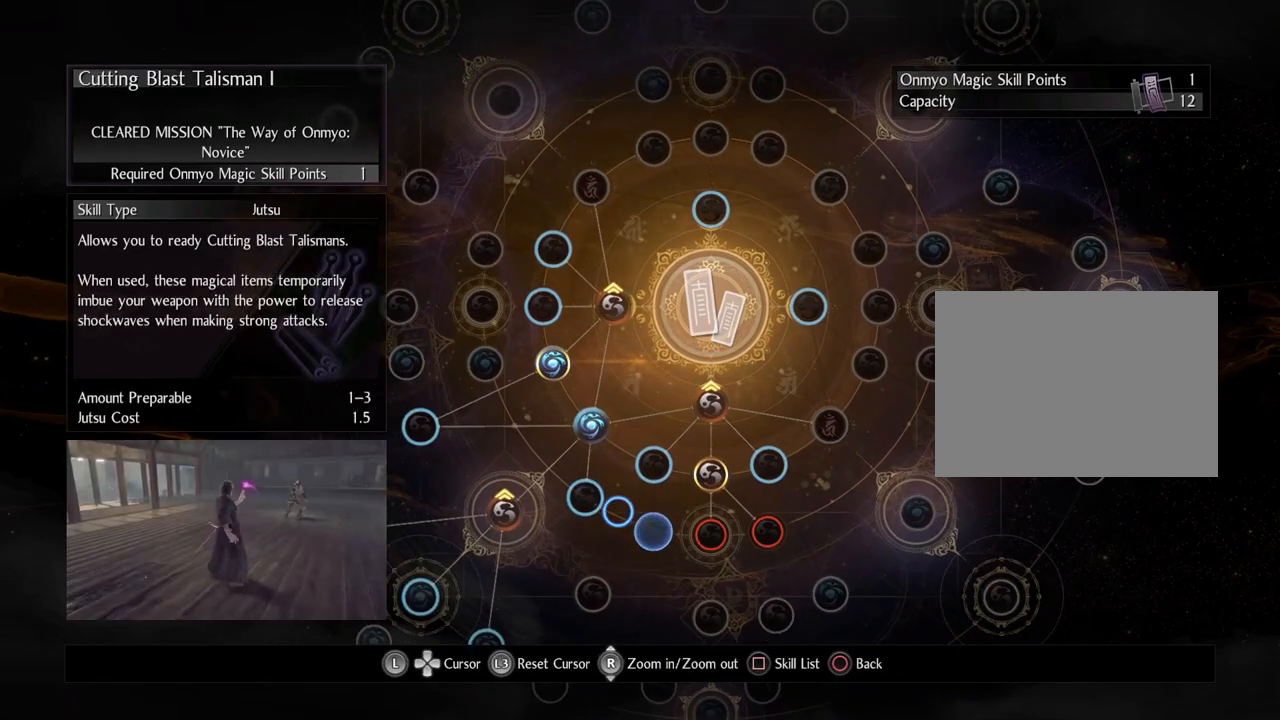
{"buttons": ["CROSS"], "left_stick": "center", "right_stick": "center", "events": [[83, "left_stick", "center"], [367, "CROSS", "down"]]}
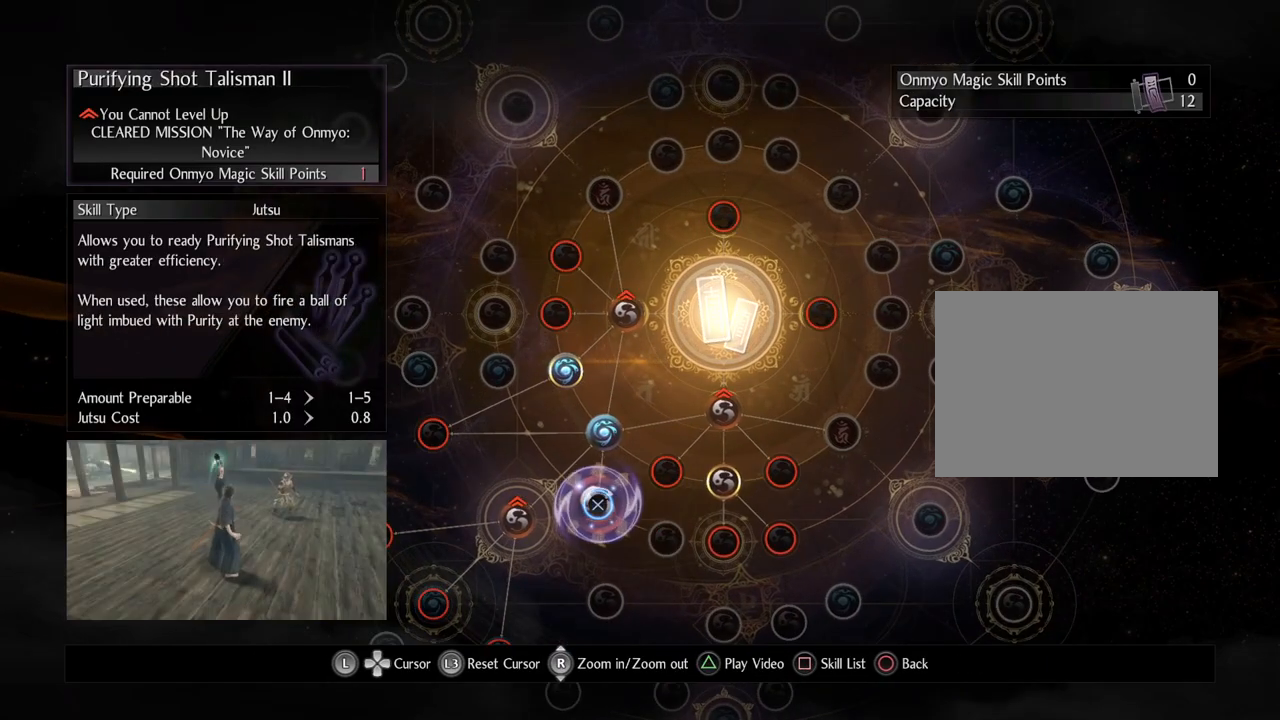
{"buttons": [], "left_stick": "center", "right_stick": "center", "events": [[33, "CROSS", "up"]]}